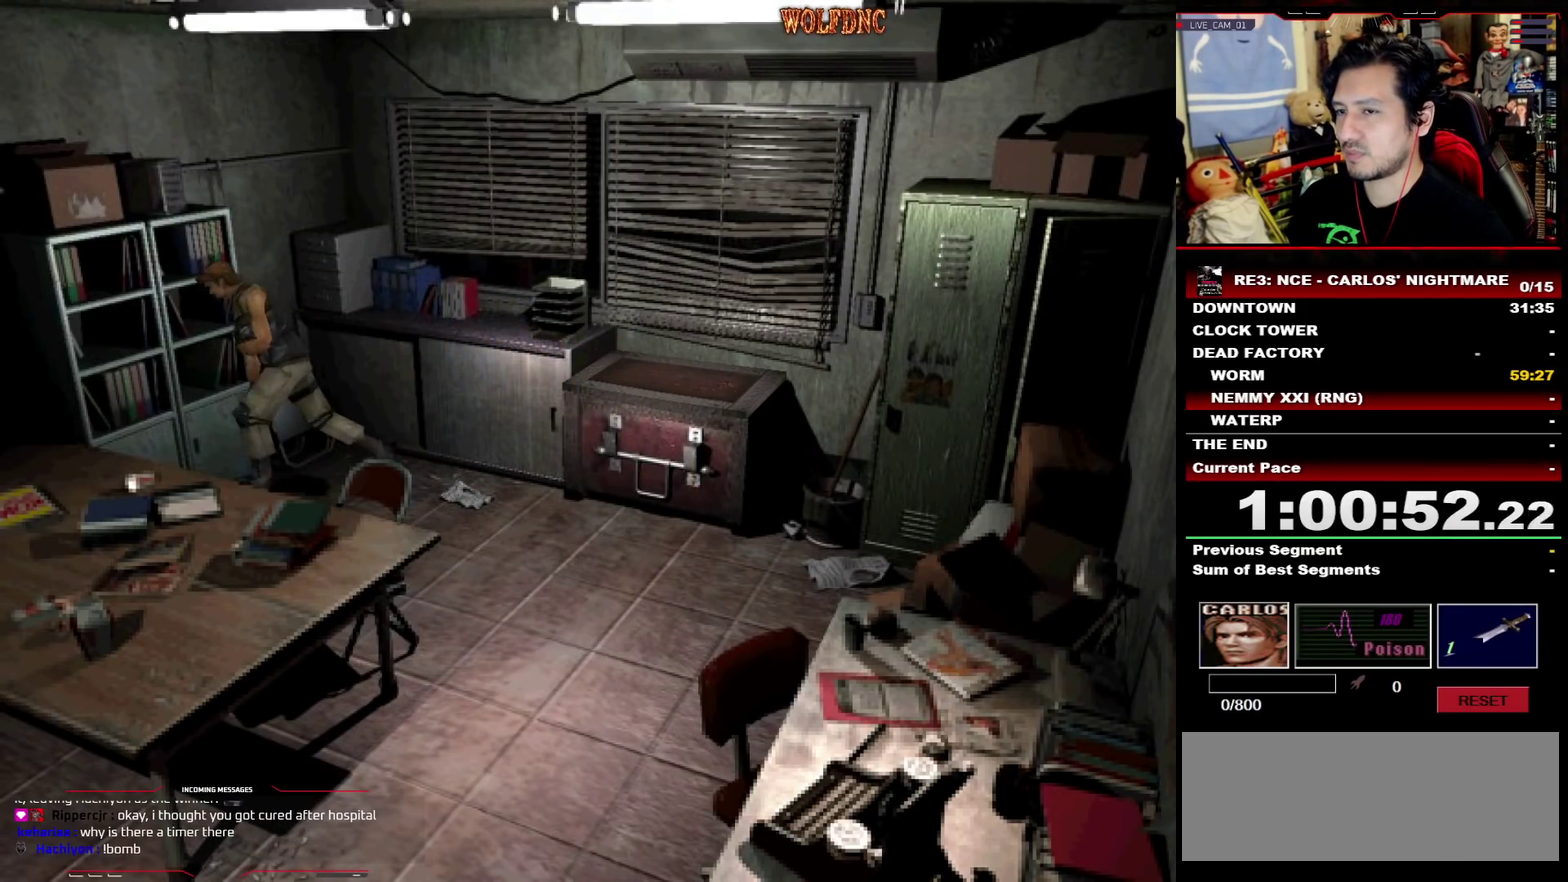
Gameplay with a controller (PlayStation layout); each line is a JSON object with the inputs held at the frame after it. "events" lists button and stick changes between this image and that frame as [ms after this image, input, new state], when the widget could be followed in between. Not read: L3 R3 SELECT other_buttons.
{"buttons": ["CROSS", "SQUARE", "DPAD_UP", "DPAD_LEFT"], "events": [[17, "DPAD_RIGHT", "down"], [150, "DPAD_RIGHT", "up"], [200, "DPAD_LEFT", "down"], [383, "CROSS", "up"], [433, "CROSS", "down"]]}
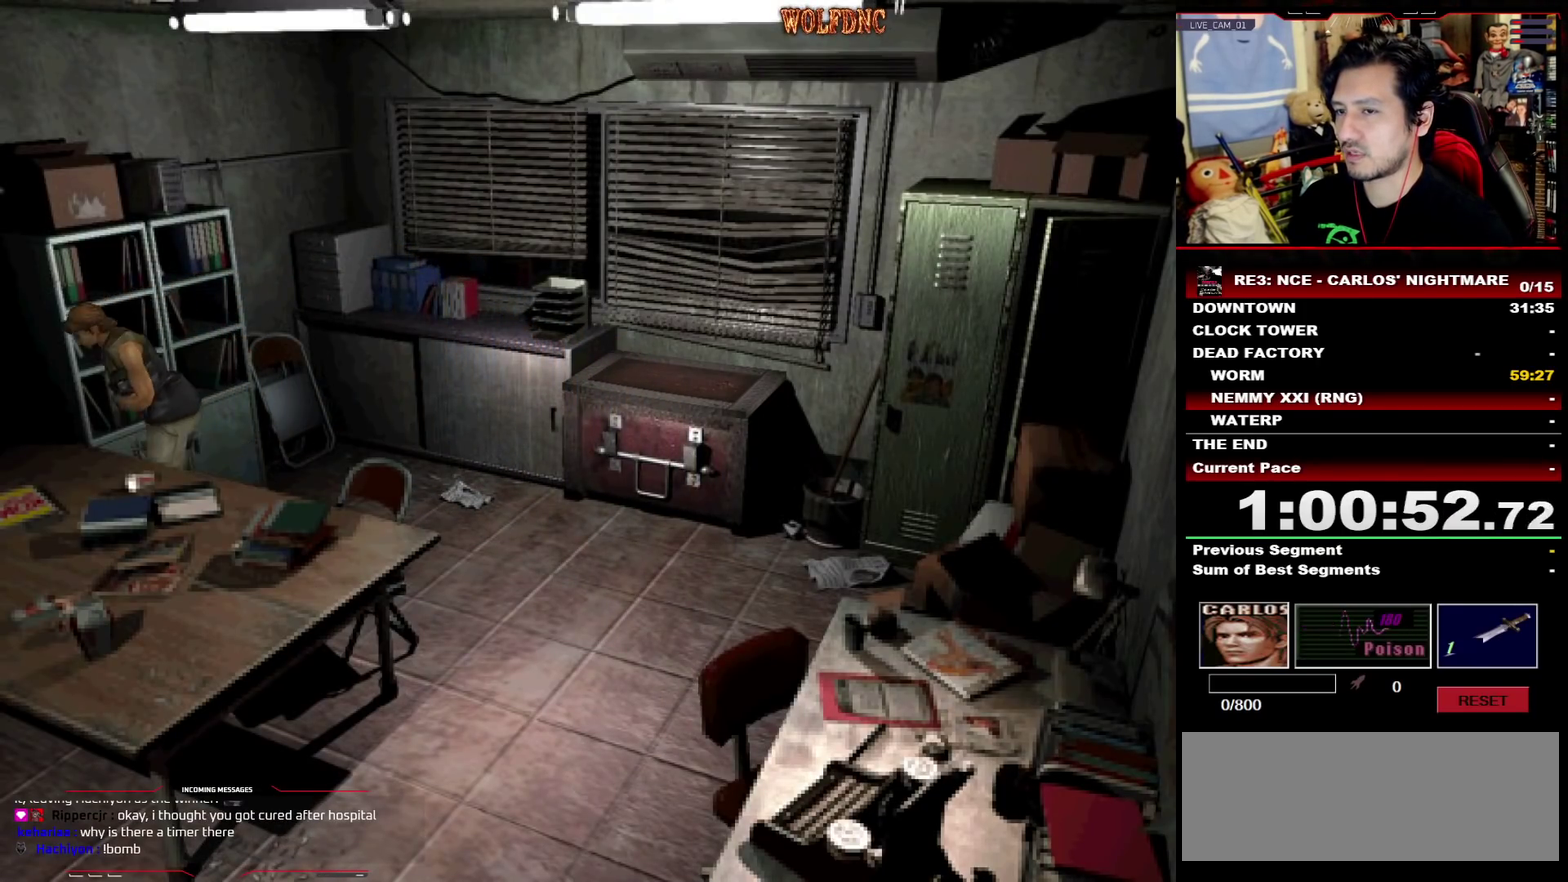
{"buttons": ["SQUARE", "DPAD_UP", "DPAD_LEFT"], "events": [[33, "CROSS", "up"], [33, "DPAD_UP", "up"], [300, "DPAD_UP", "down"], [400, "CROSS", "down"], [500, "CROSS", "up"]]}
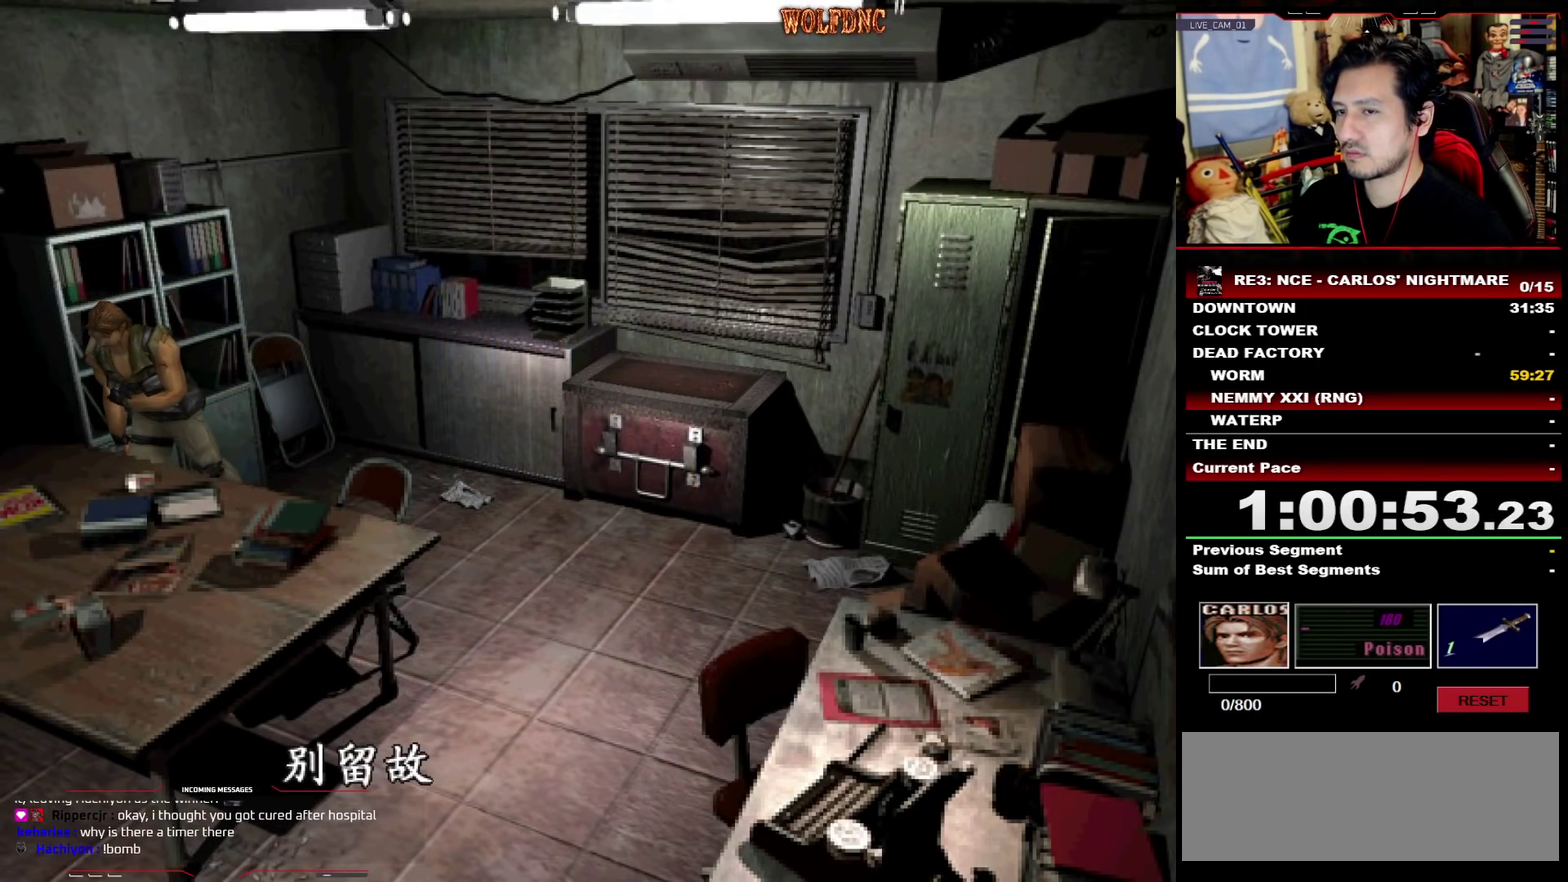
{"buttons": ["SQUARE", "DPAD_UP", "DPAD_LEFT"], "events": [[33, "DPAD_LEFT", "up"], [83, "CROSS", "down"], [183, "DPAD_LEFT", "down"], [267, "CROSS", "up"]]}
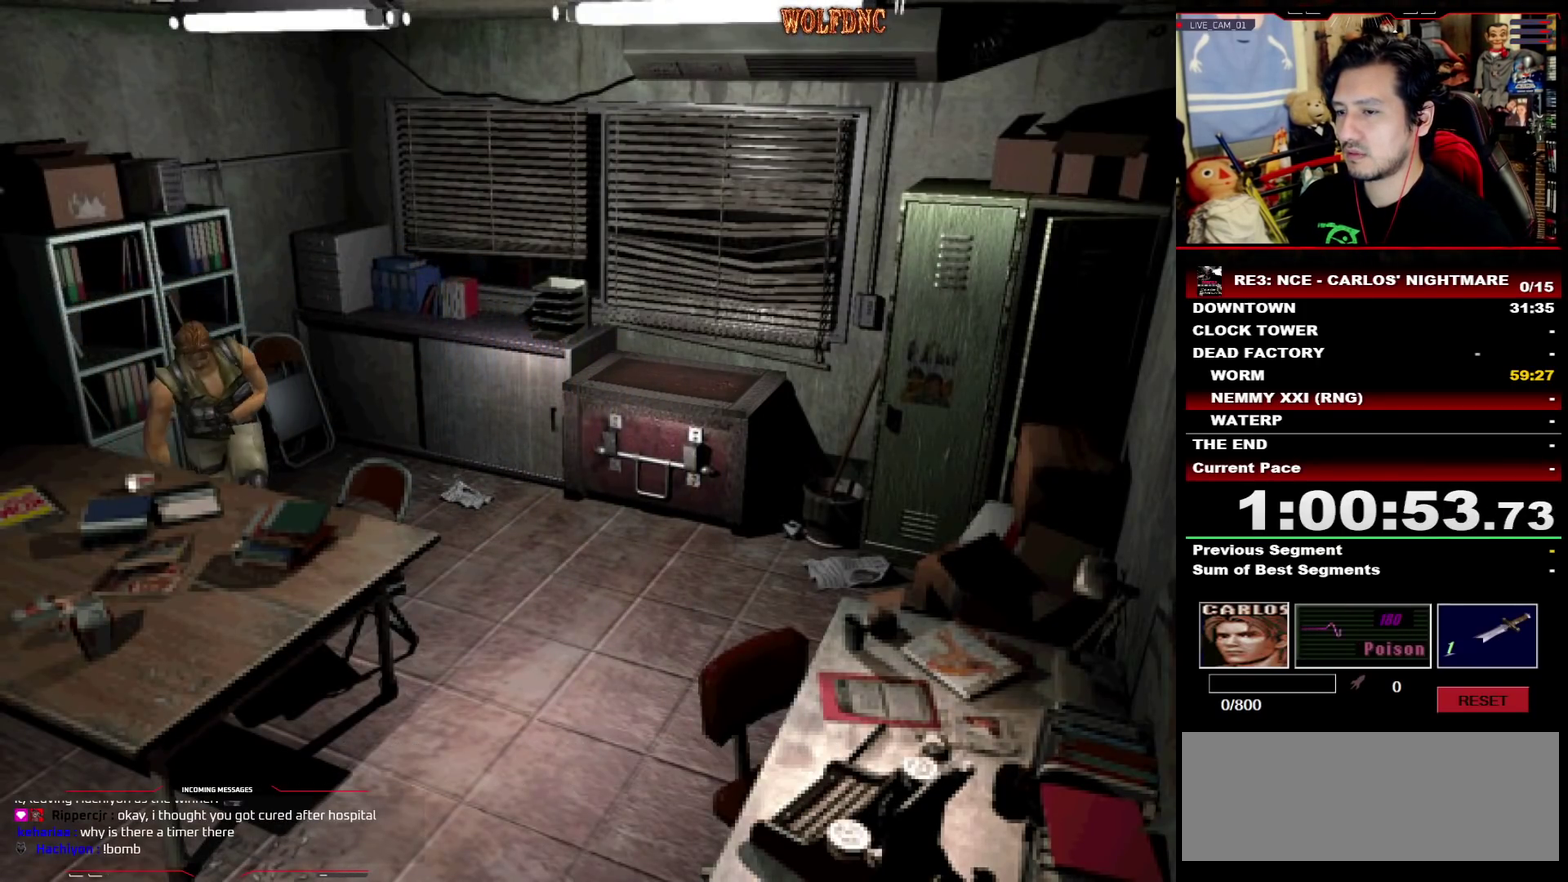
{"buttons": ["CROSS", "SQUARE", "DPAD_UP", "DPAD_LEFT"], "events": [[100, "DPAD_LEFT", "up"], [150, "CROSS", "down"], [150, "DPAD_RIGHT", "down"], [283, "CROSS", "up"], [333, "CROSS", "down"], [333, "DPAD_LEFT", "down"], [333, "DPAD_RIGHT", "up"]]}
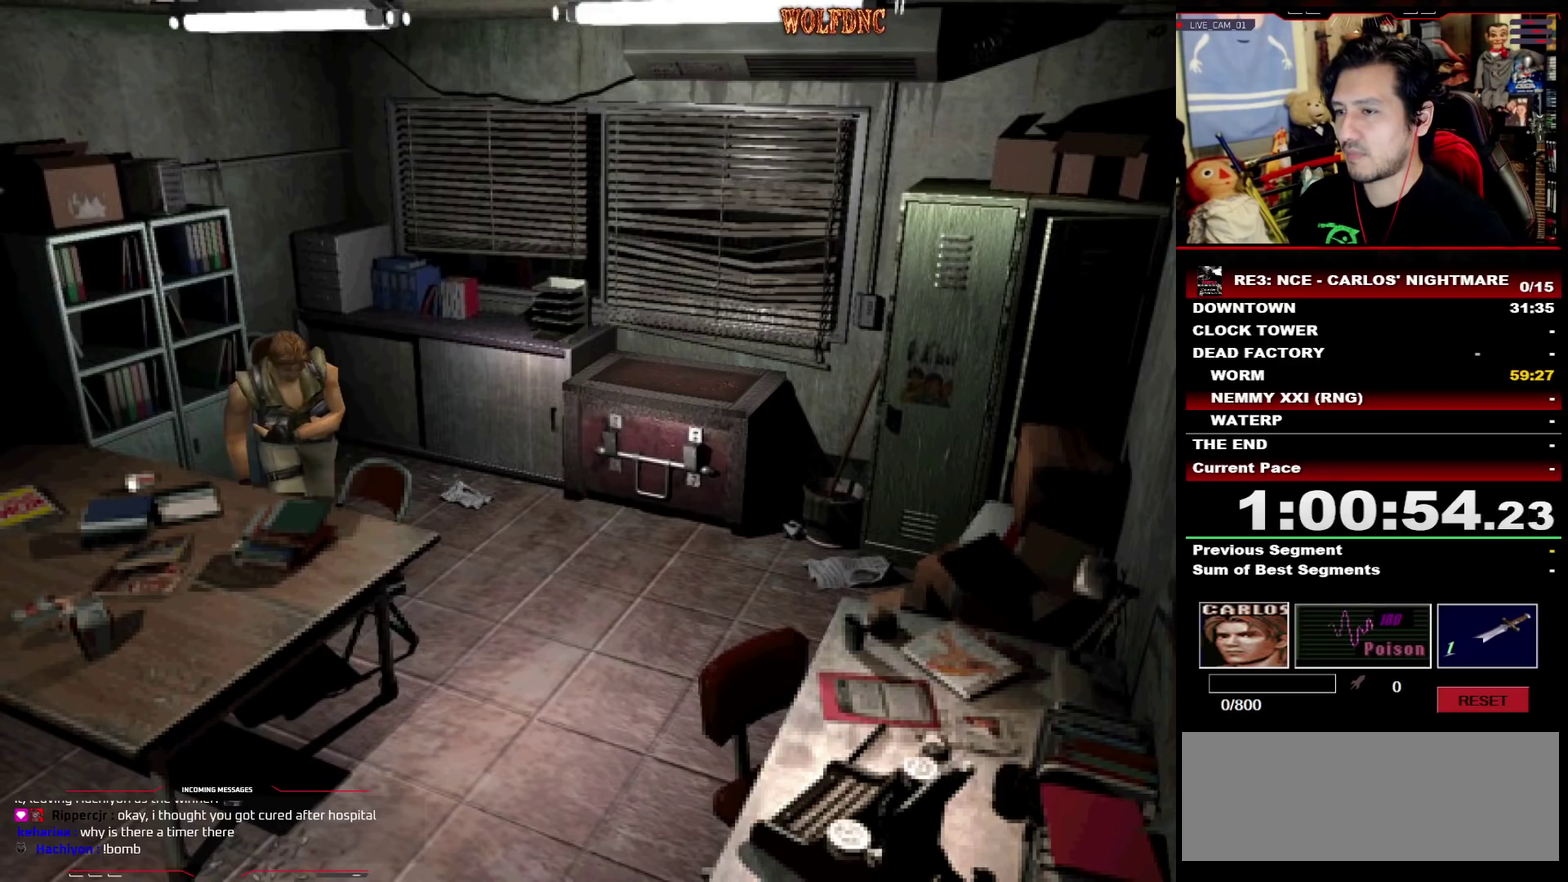
{"buttons": ["SQUARE", "DPAD_UP", "DPAD_RIGHT"], "events": [[17, "CROSS", "up"], [267, "DPAD_LEFT", "up"], [267, "DPAD_RIGHT", "down"], [350, "DPAD_UP", "up"], [500, "DPAD_UP", "down"]]}
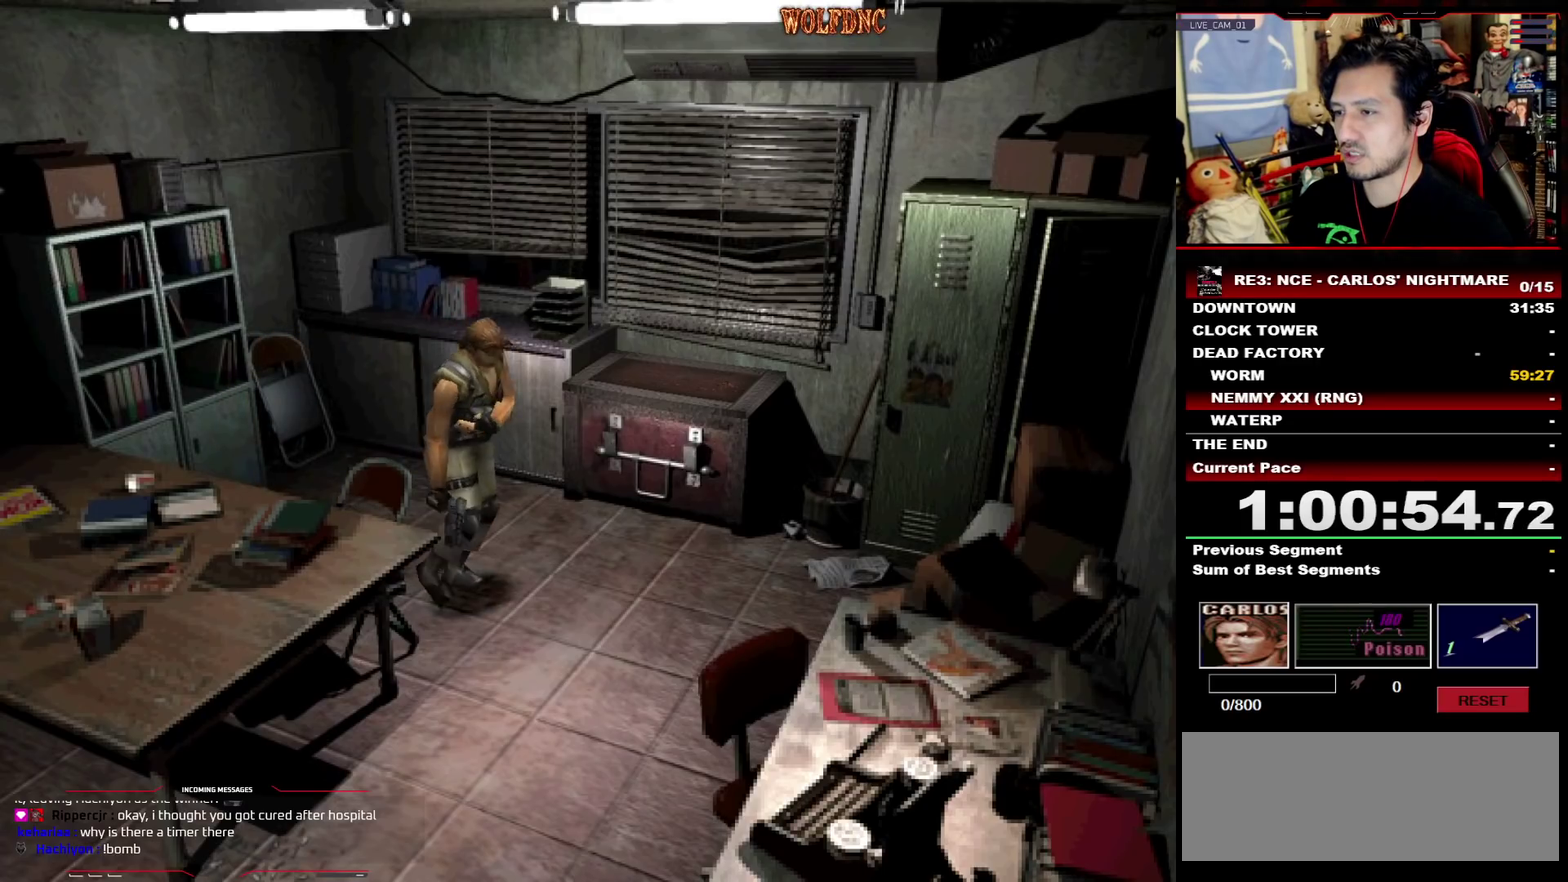
{"buttons": ["SQUARE", "DPAD_UP"], "events": [[417, "DPAD_RIGHT", "up"]]}
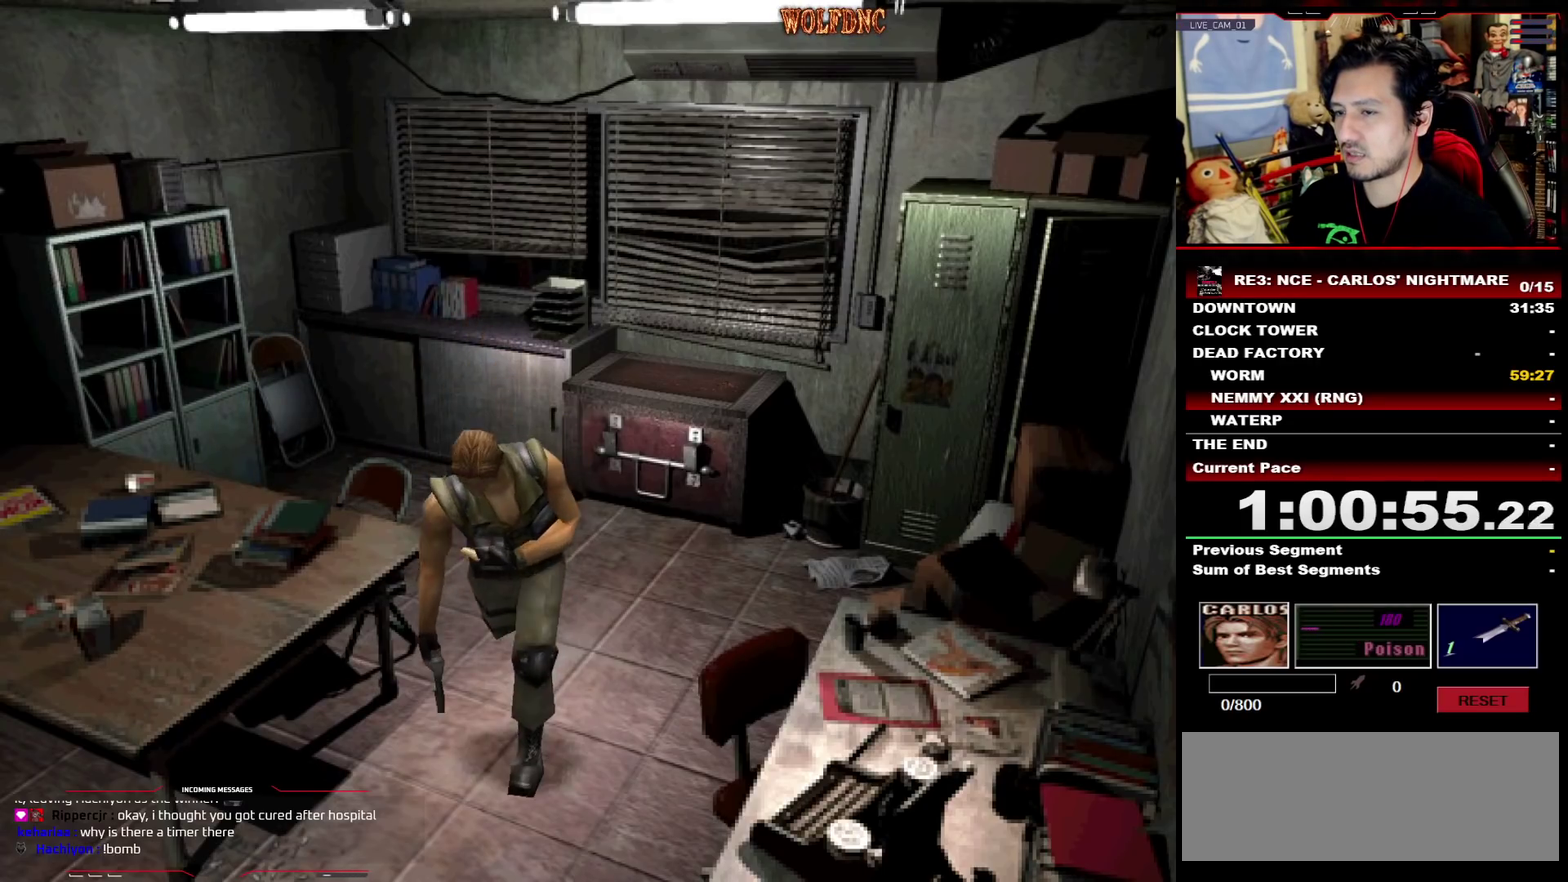
{"buttons": ["SQUARE", "DPAD_UP"], "events": [[50, "DPAD_LEFT", "down"], [200, "DPAD_LEFT", "up"]]}
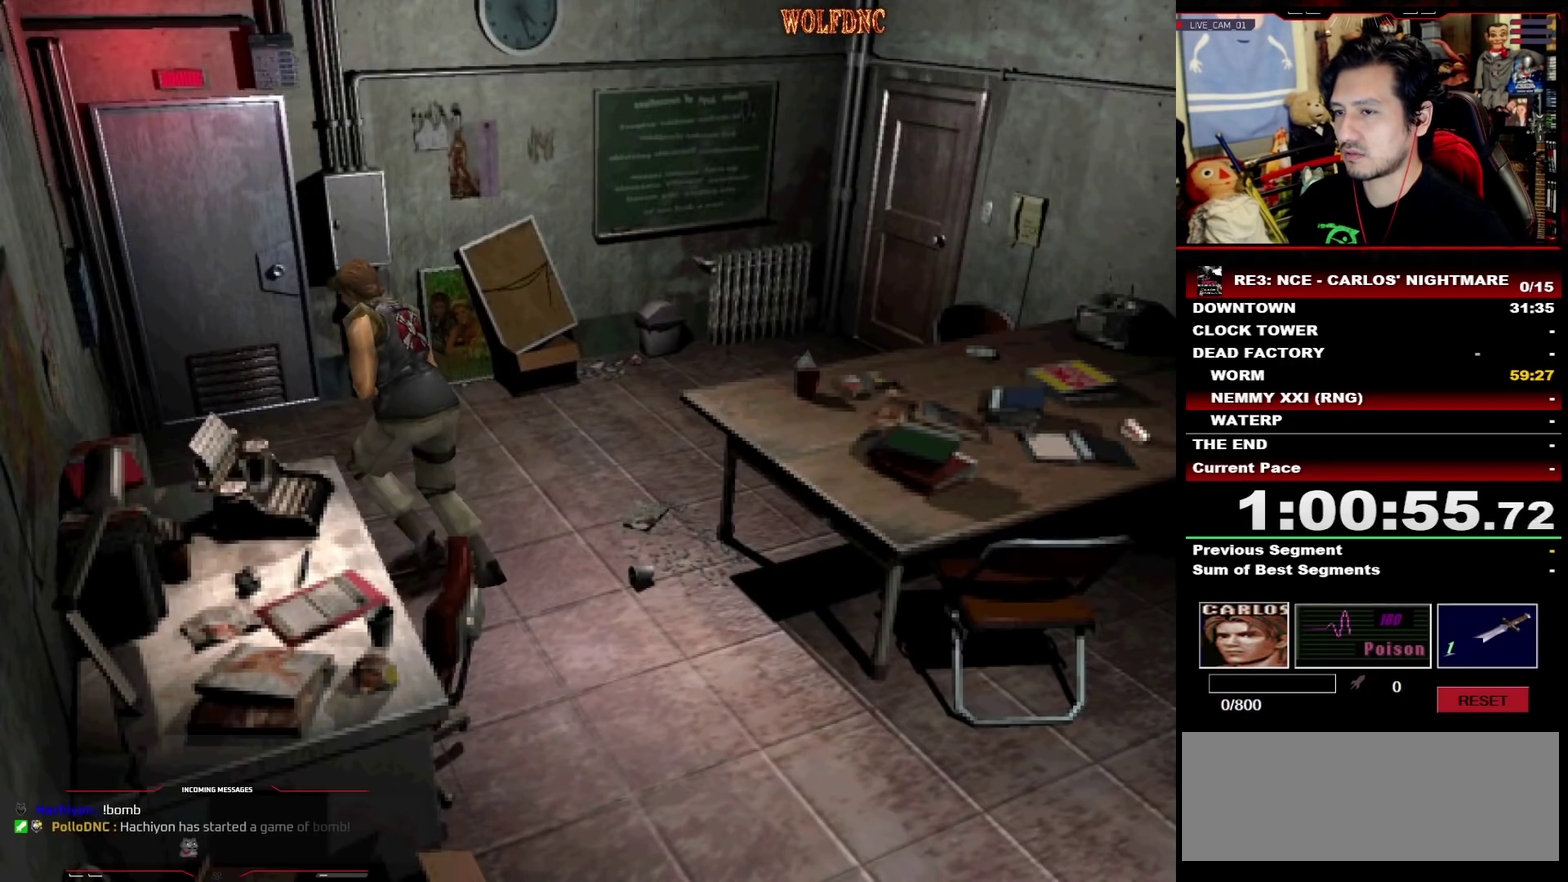
{"buttons": ["CROSS", "SQUARE", "DPAD_UP", "DPAD_RIGHT"], "events": [[67, "DPAD_RIGHT", "down"], [217, "DPAD_RIGHT", "up"], [350, "DPAD_RIGHT", "down"], [450, "CROSS", "down"]]}